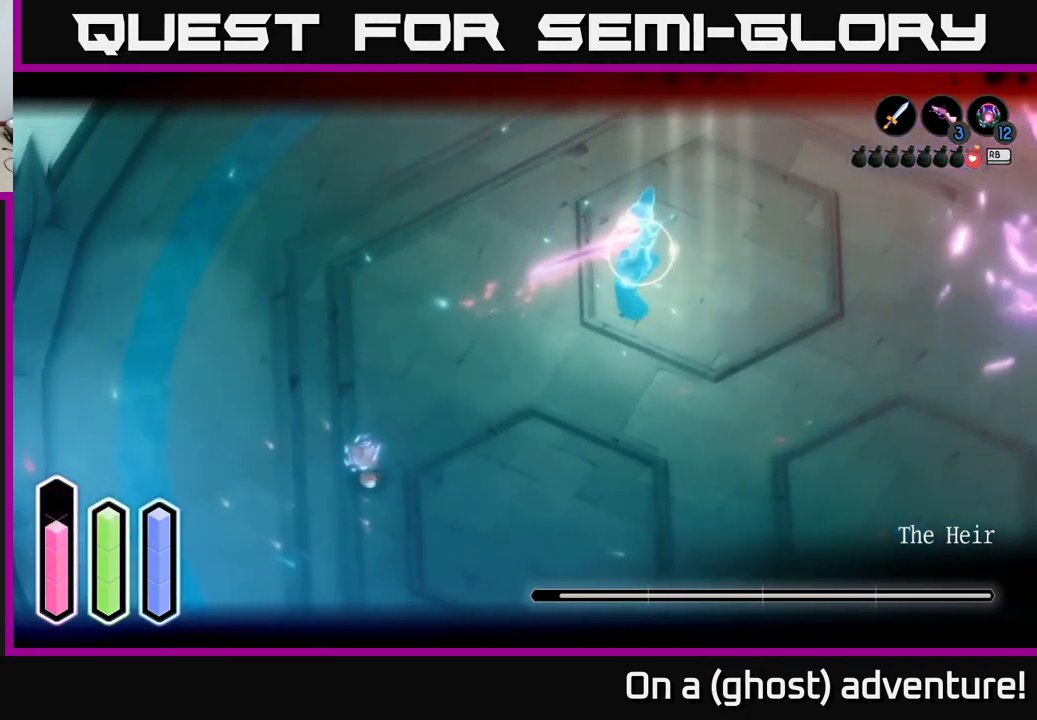
Gameplay with a controller (Xbox layout); each line is a JSON object with the inputs held at the frame after it. "events" lists button and stick changes between this image and that frame as [ms after this image, input, new state], when the widget could be followed in between.
{"buttons": ["L2"], "left_stick": "right", "right_stick": "center", "events": [[150, "left_stick", "right"], [216, "A", "down"], [383, "A", "up"]]}
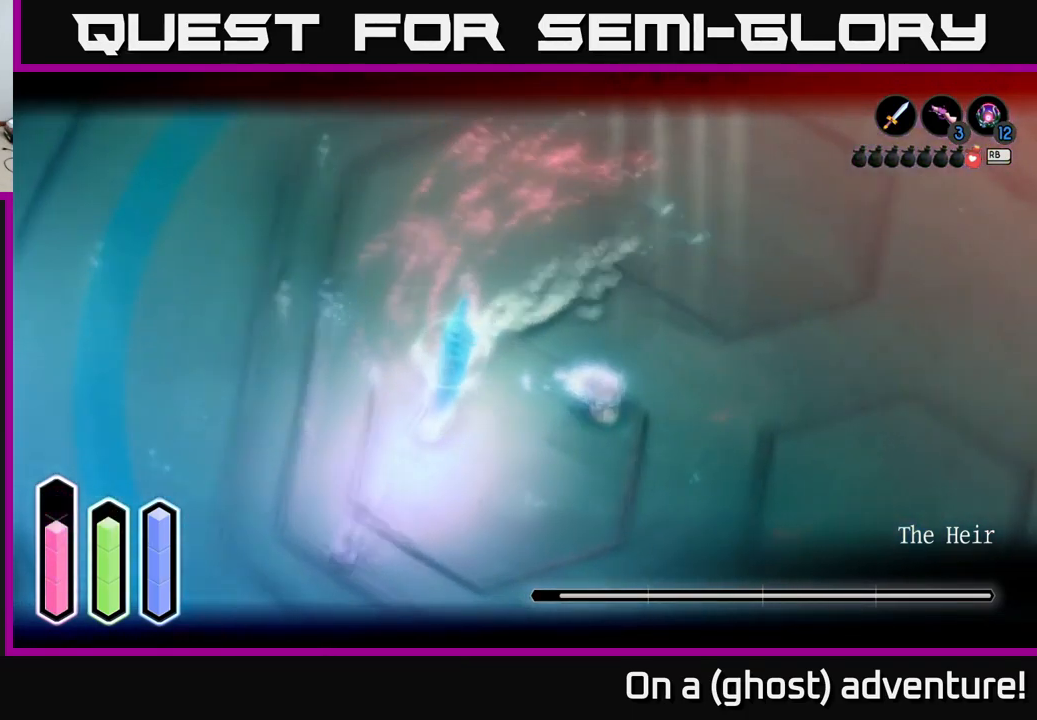
{"buttons": ["L2"], "left_stick": "up-left", "right_stick": "center", "events": [[166, "left_stick", "left"], [316, "left_stick", "up-left"]]}
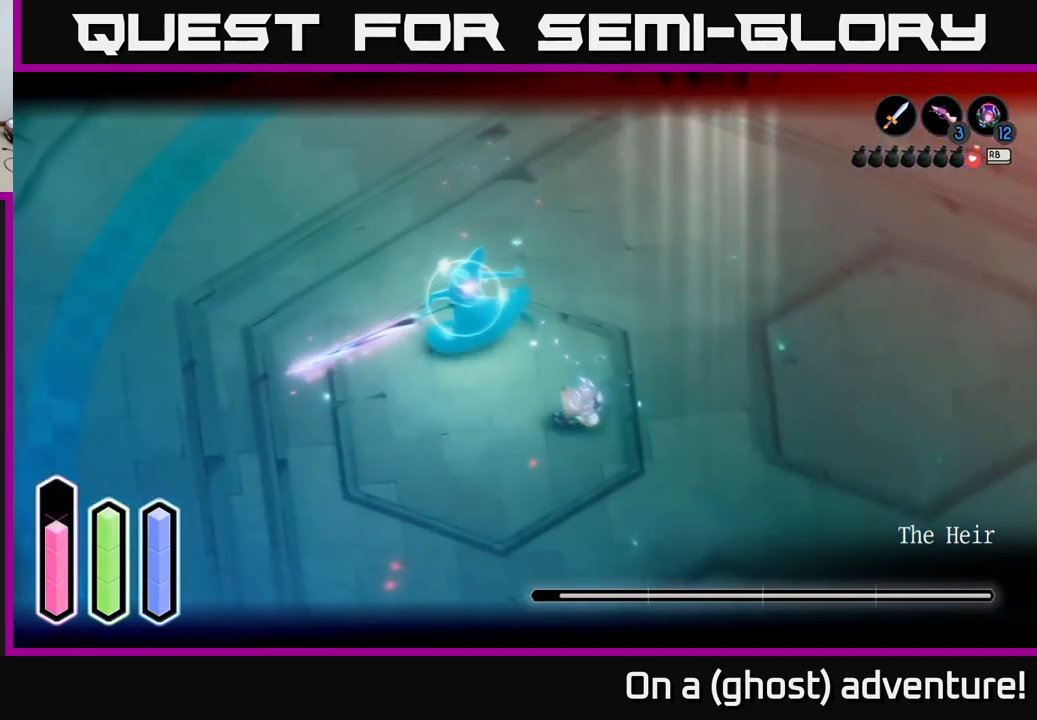
{"buttons": ["L2"], "left_stick": "up-left", "right_stick": "center", "events": [[66, "X", "down"], [166, "X", "up"], [350, "X", "down"], [416, "X", "up"]]}
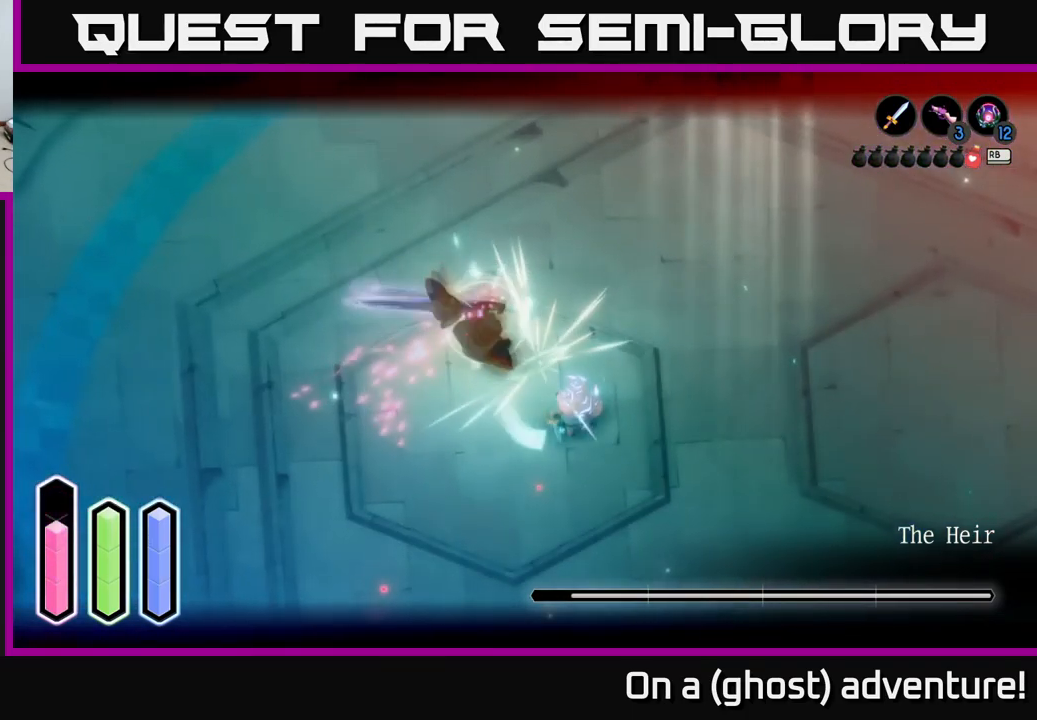
{"buttons": ["L2"], "left_stick": "up-right", "right_stick": "center", "events": [[116, "A", "down"], [233, "A", "up"], [417, "left_stick", "up-right"]]}
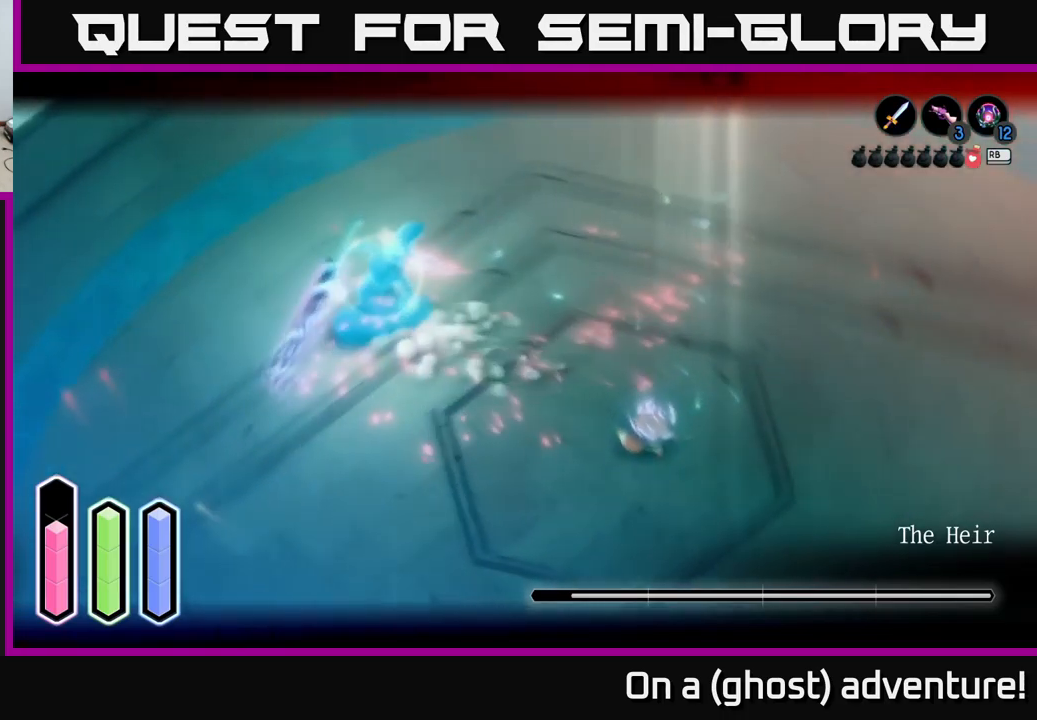
{"buttons": ["L2"], "left_stick": "right", "right_stick": "center", "events": [[183, "left_stick", "right"]]}
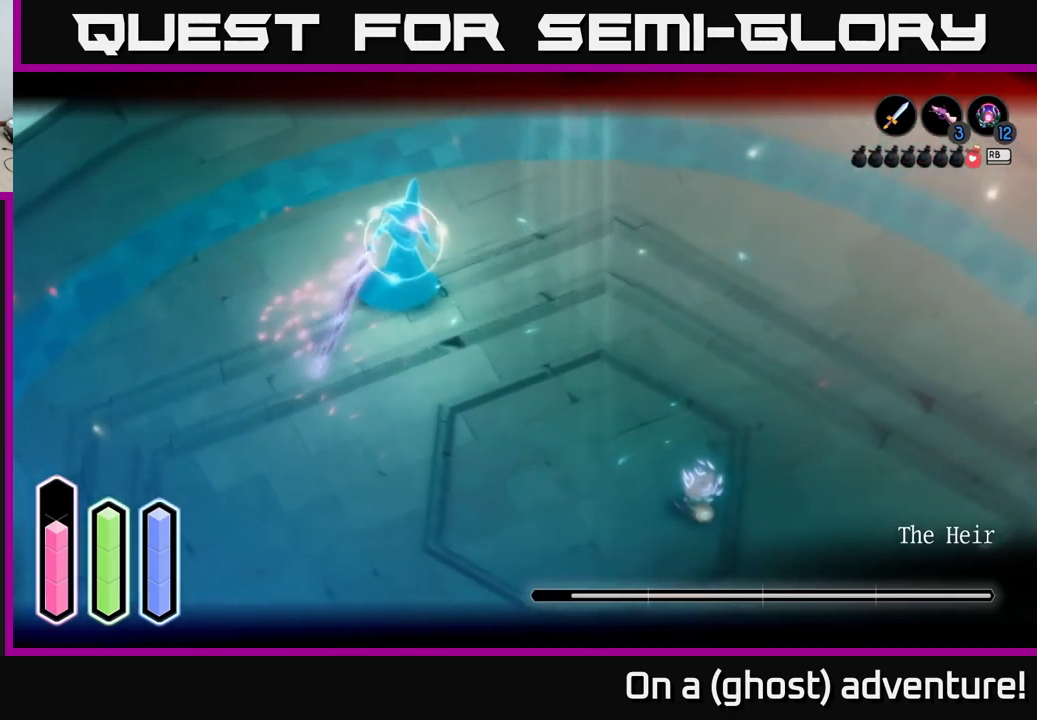
{"buttons": ["L2"], "left_stick": "down-right", "right_stick": "center", "events": [[267, "left_stick", "down-right"]]}
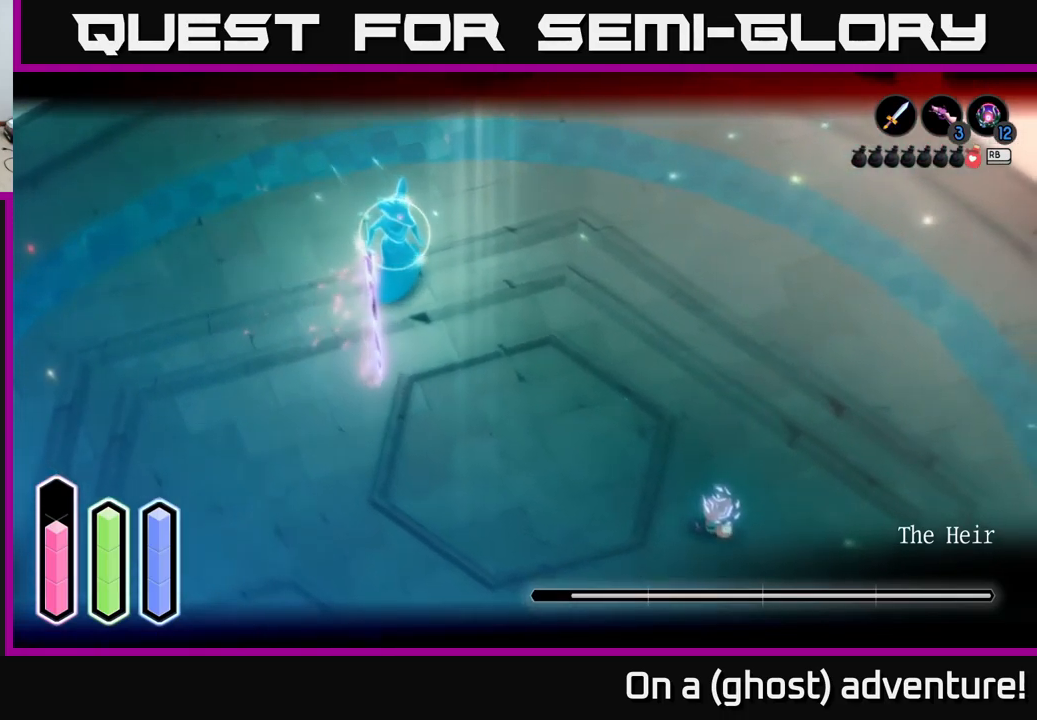
{"buttons": ["L2"], "left_stick": "up", "right_stick": "center", "events": [[250, "left_stick", "right"], [350, "left_stick", "up"]]}
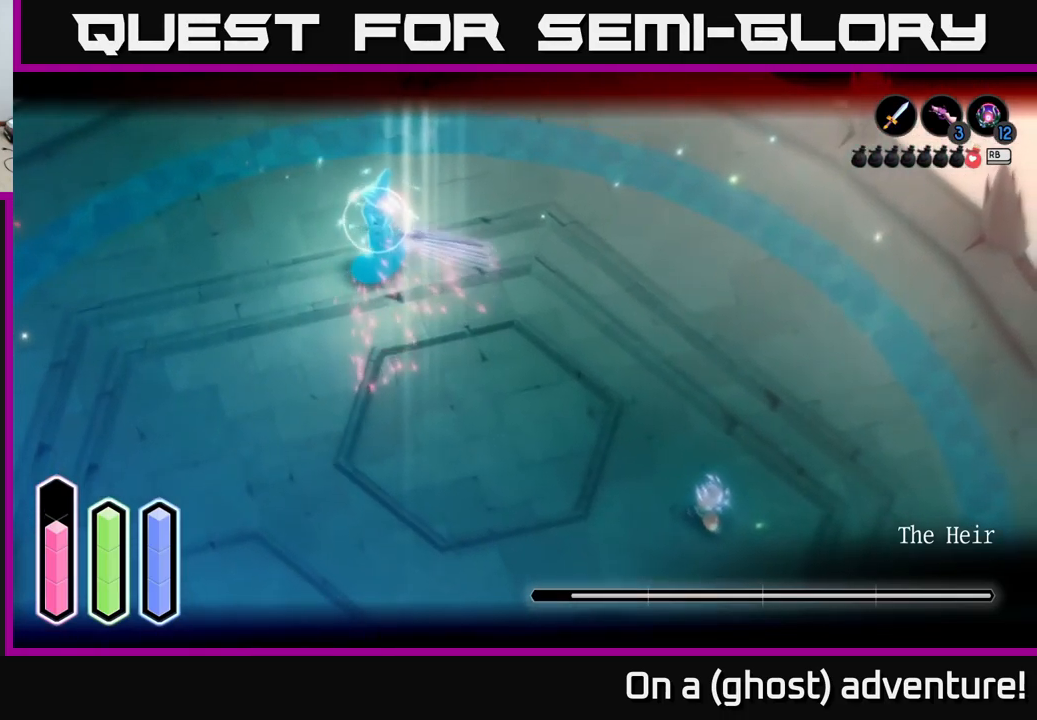
{"buttons": ["L2"], "left_stick": "left", "right_stick": "center", "events": [[83, "left_stick", "center"], [133, "left_stick", "right"], [433, "left_stick", "left"]]}
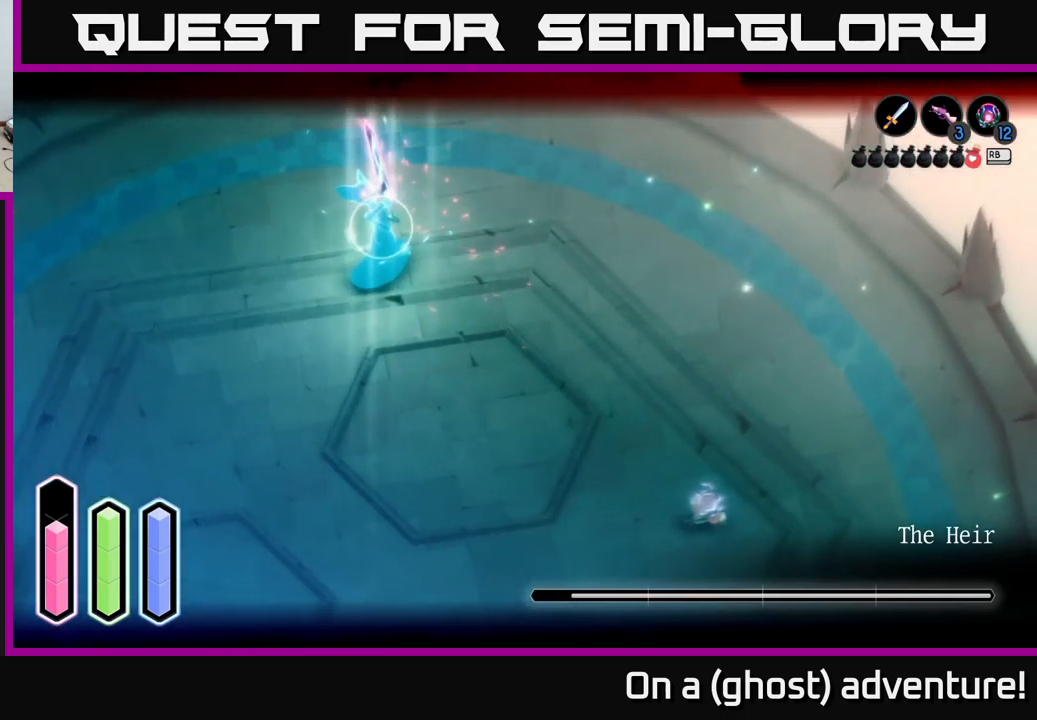
{"buttons": ["A", "L2"], "left_stick": "left", "right_stick": "center", "events": [[100, "A", "down"], [283, "A", "up"], [450, "A", "down"]]}
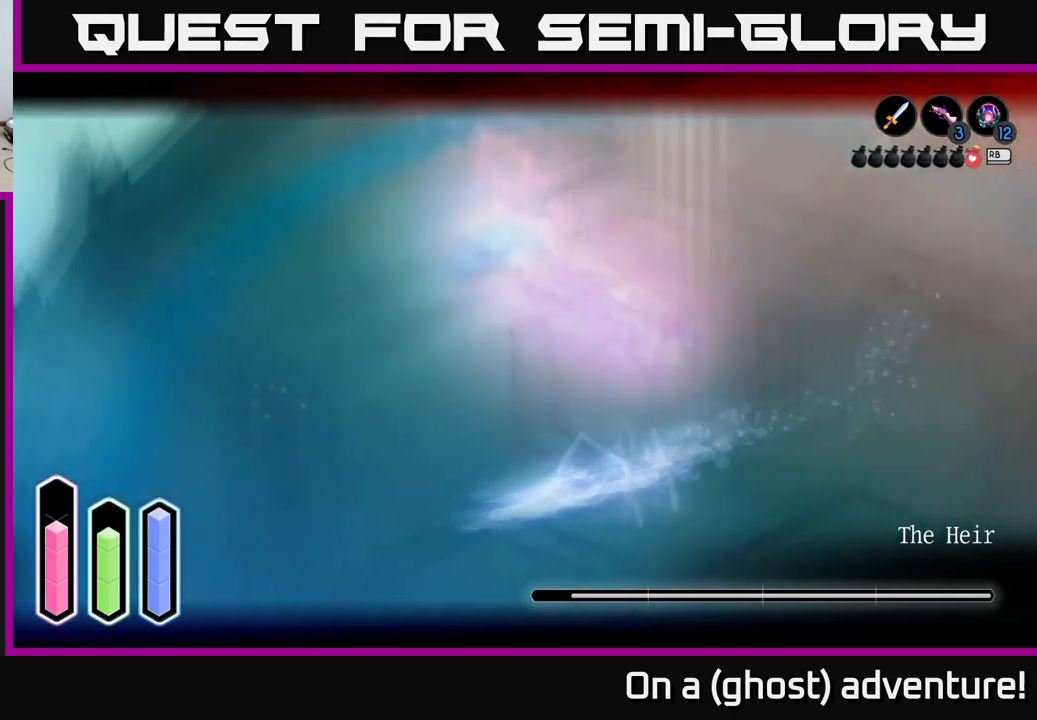
{"buttons": ["L2"], "left_stick": "down", "right_stick": "center", "events": [[117, "A", "up"], [333, "left_stick", "down-left"], [450, "left_stick", "down"]]}
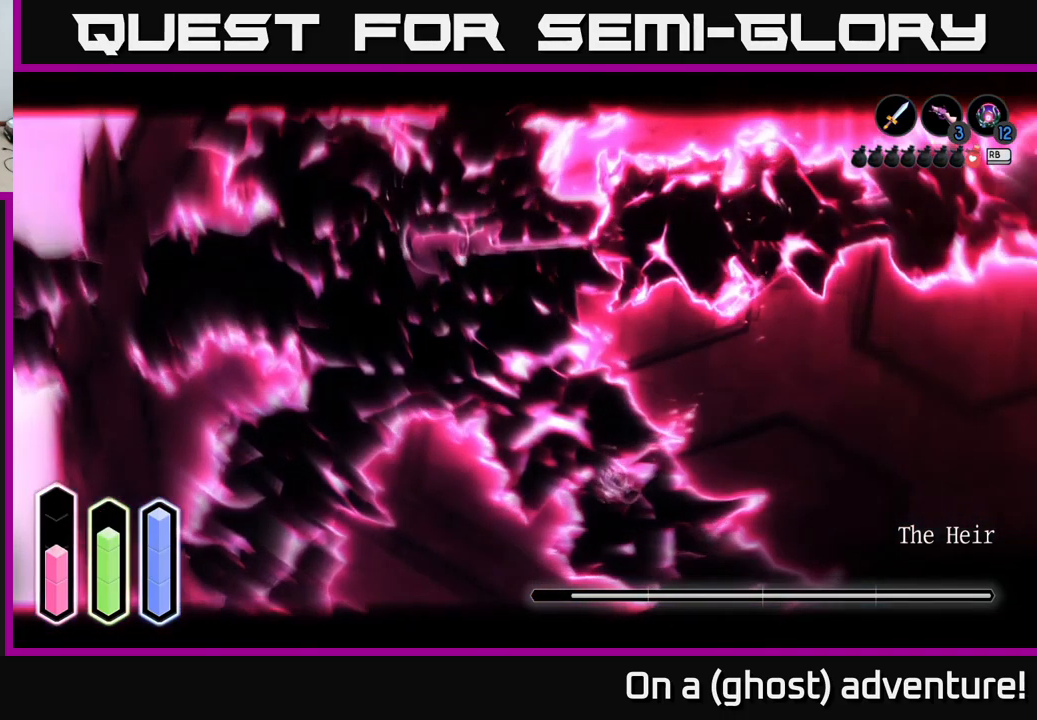
{"buttons": ["L2"], "left_stick": "center", "right_stick": "center", "events": [[67, "A", "down"], [83, "left_stick", "down-left"], [167, "A", "up"], [183, "left_stick", "down"], [367, "left_stick", "right"], [483, "left_stick", "center"]]}
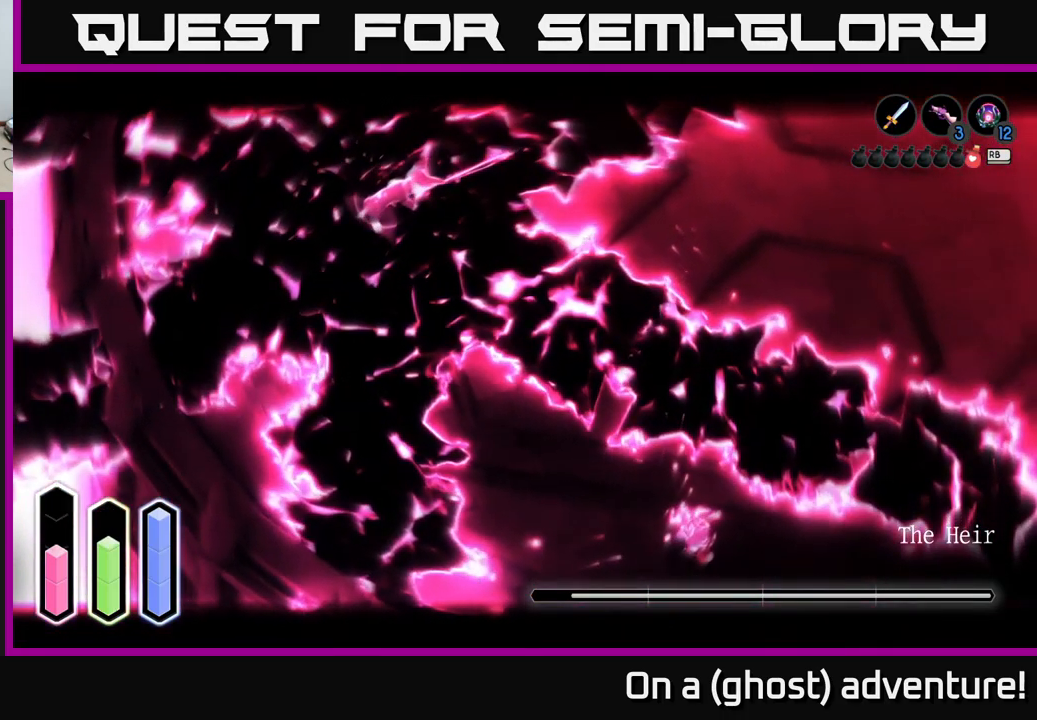
{"buttons": ["L2"], "left_stick": "down-right", "right_stick": "center", "events": [[33, "left_stick", "down"], [233, "left_stick", "down-right"]]}
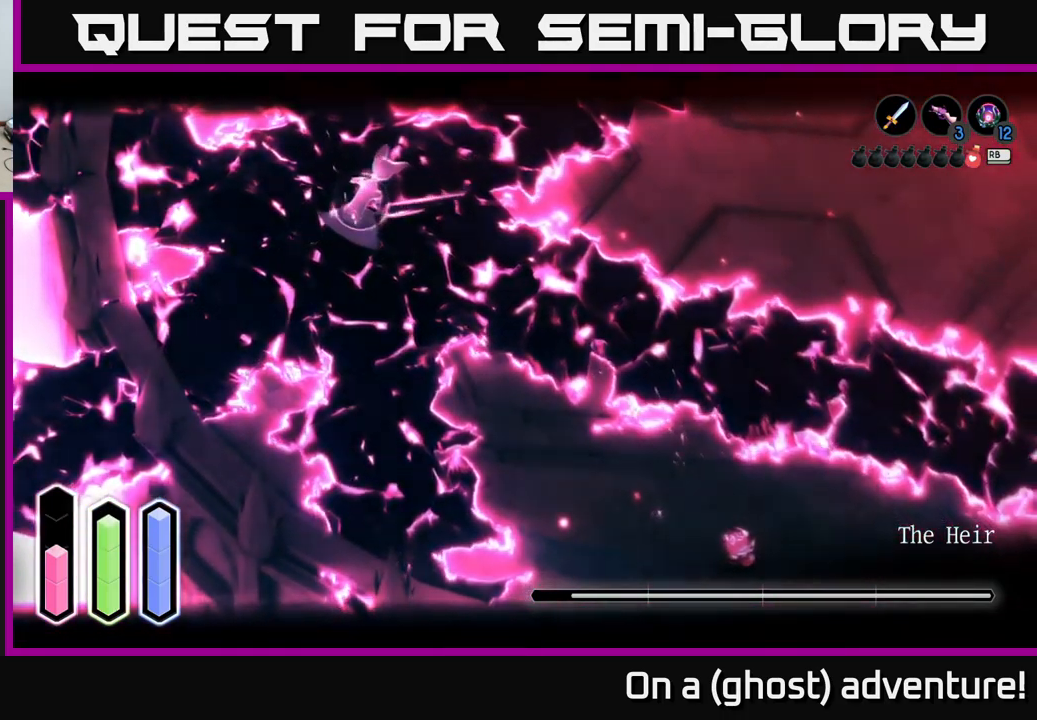
{"buttons": ["L2"], "left_stick": "right", "right_stick": "center", "events": [[500, "left_stick", "right"]]}
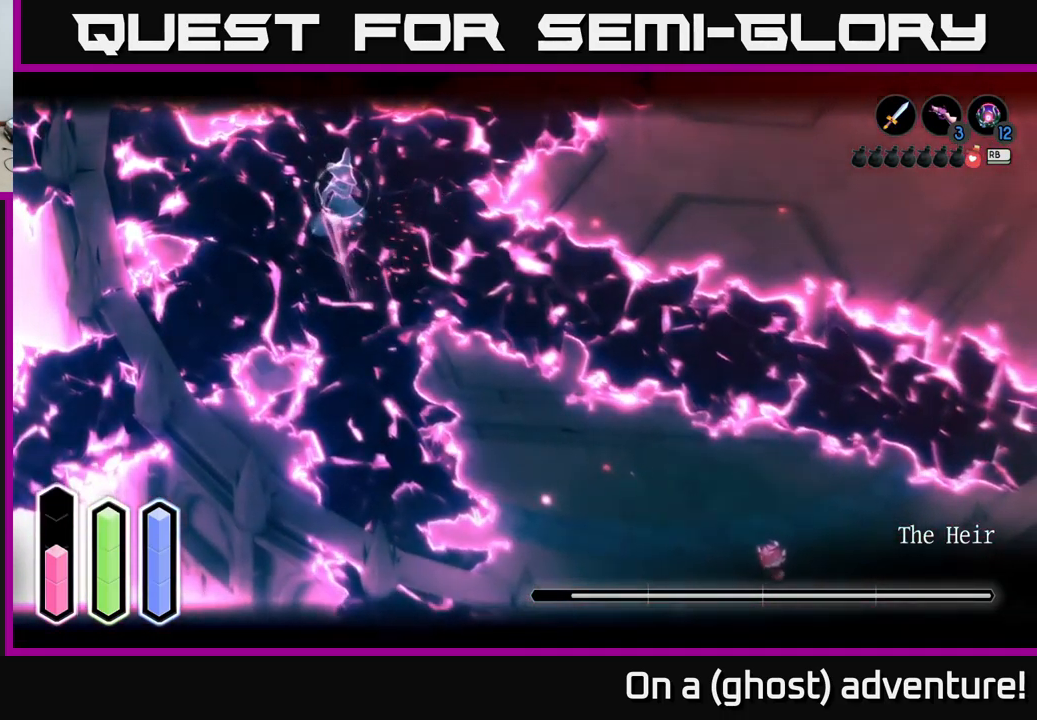
{"buttons": ["L2"], "left_stick": "center", "right_stick": "center", "events": [[100, "left_stick", "center"]]}
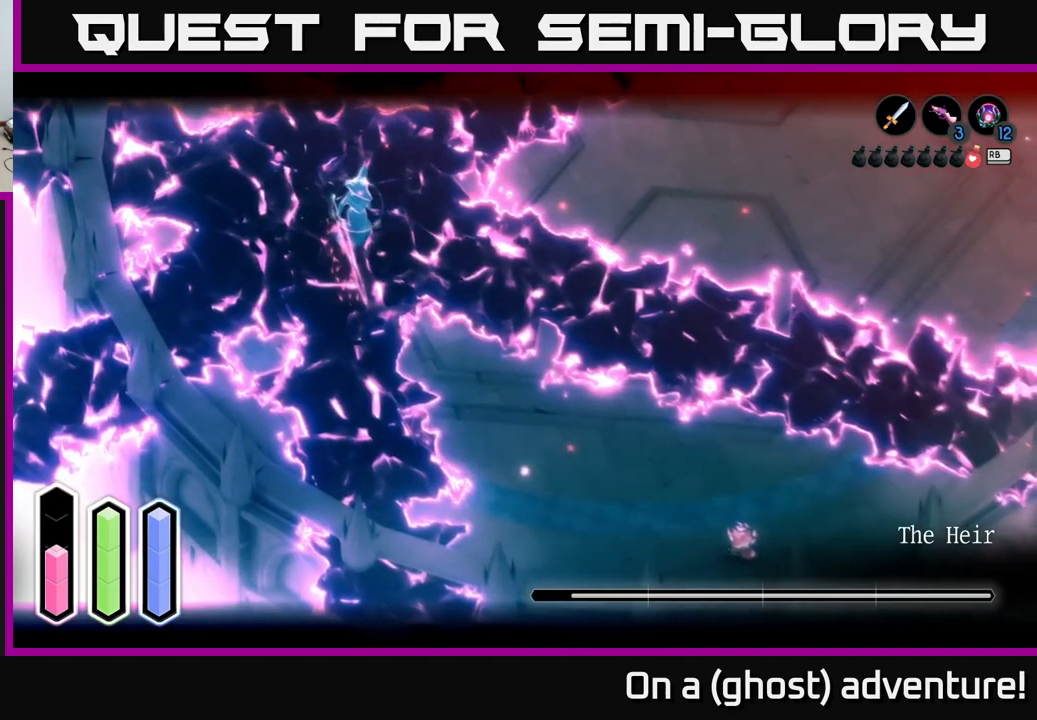
{"buttons": ["L2"], "left_stick": "up-right", "right_stick": "center", "events": [[234, "left_stick", "right"], [467, "left_stick", "up-right"]]}
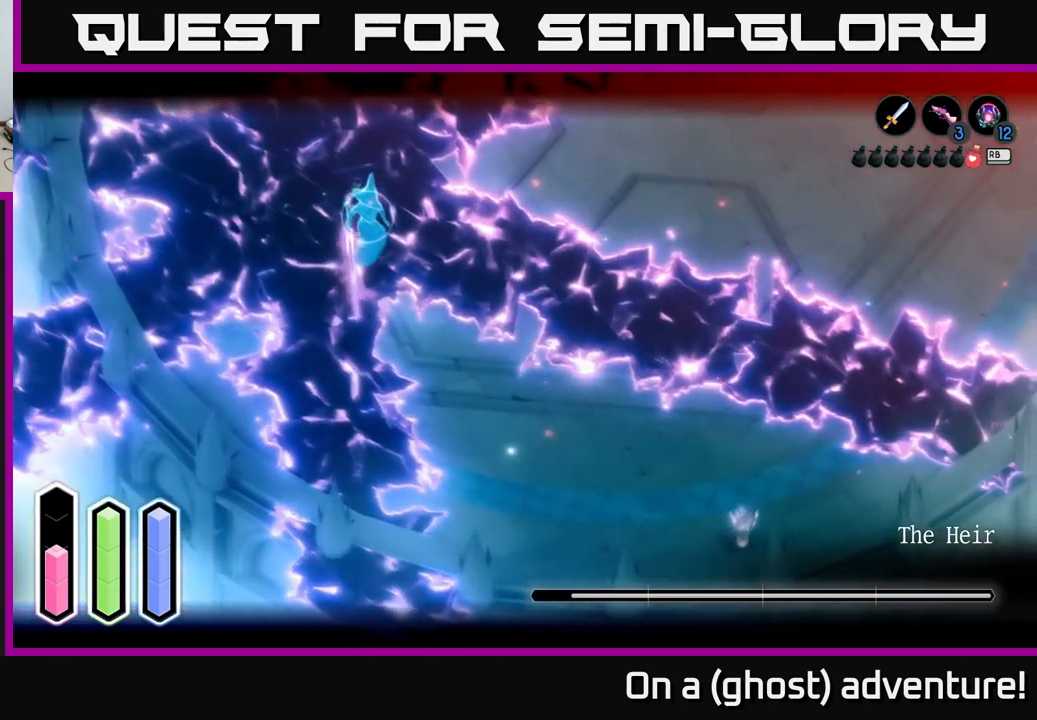
{"buttons": ["L2"], "left_stick": "center", "right_stick": "center", "events": [[100, "left_stick", "center"]]}
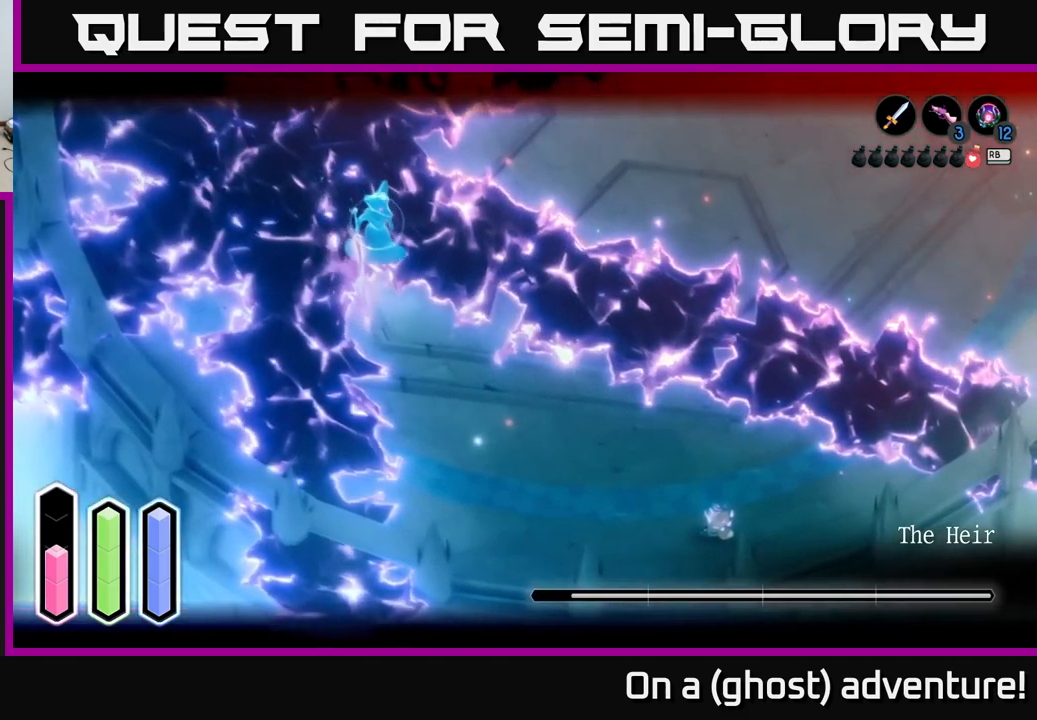
{"buttons": ["L2"], "left_stick": "center", "right_stick": "center", "events": []}
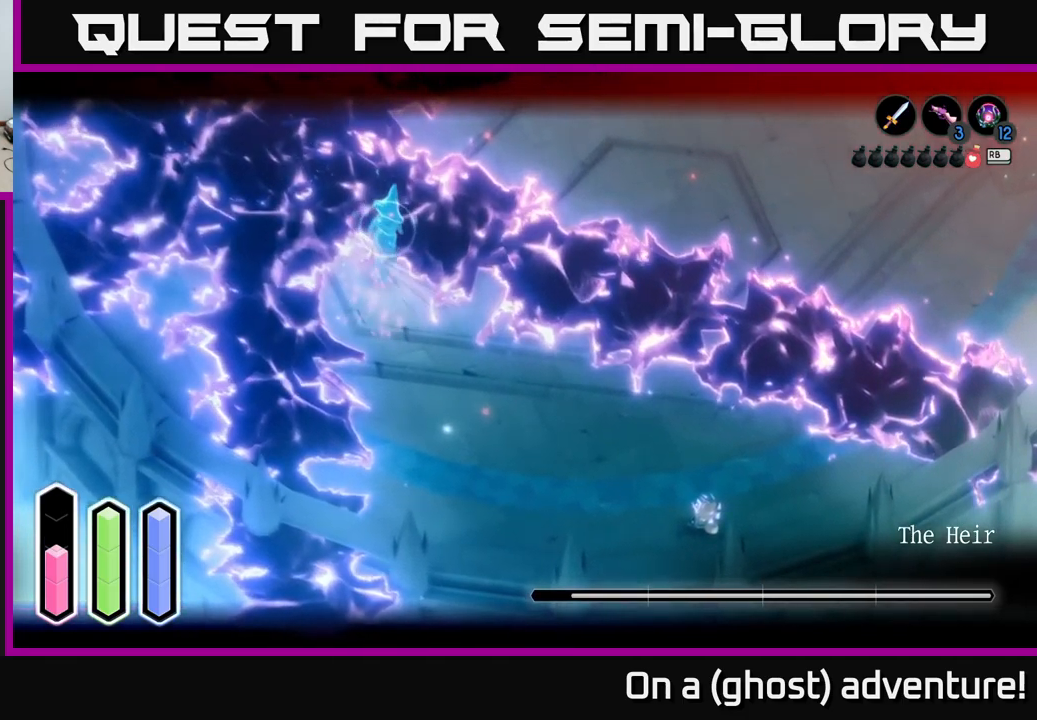
{"buttons": ["L2"], "left_stick": "right", "right_stick": "center", "events": [[267, "left_stick", "right"]]}
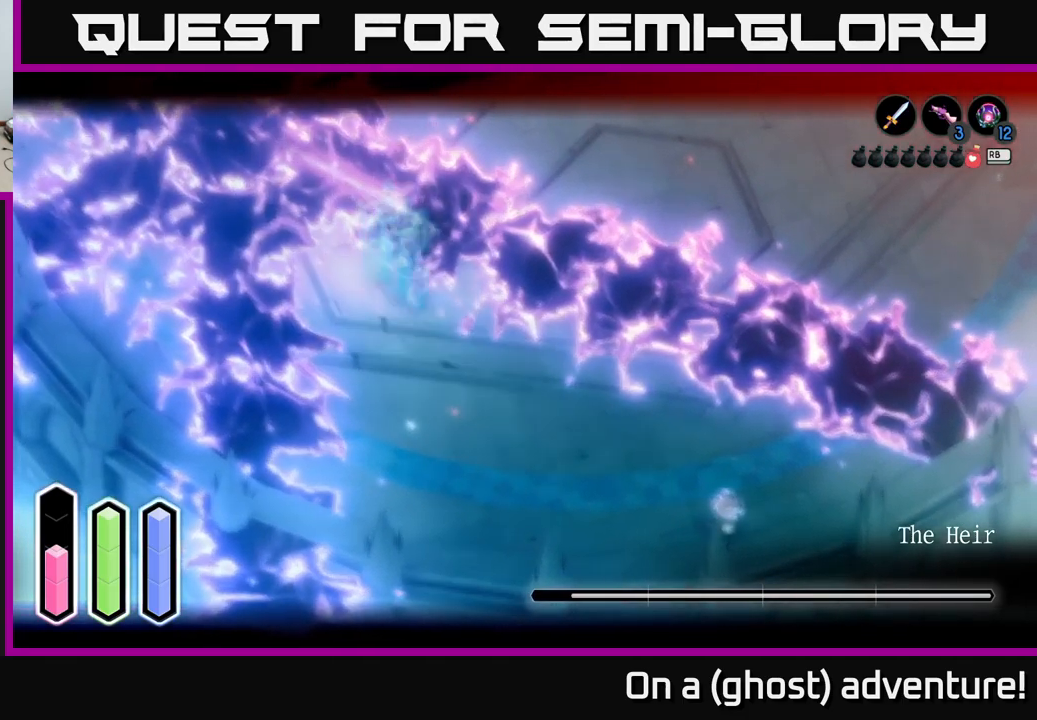
{"buttons": ["A", "L2"], "left_stick": "up-right", "right_stick": "center", "events": [[250, "A", "down"], [250, "left_stick", "up-right"], [367, "A", "up"], [467, "A", "down"]]}
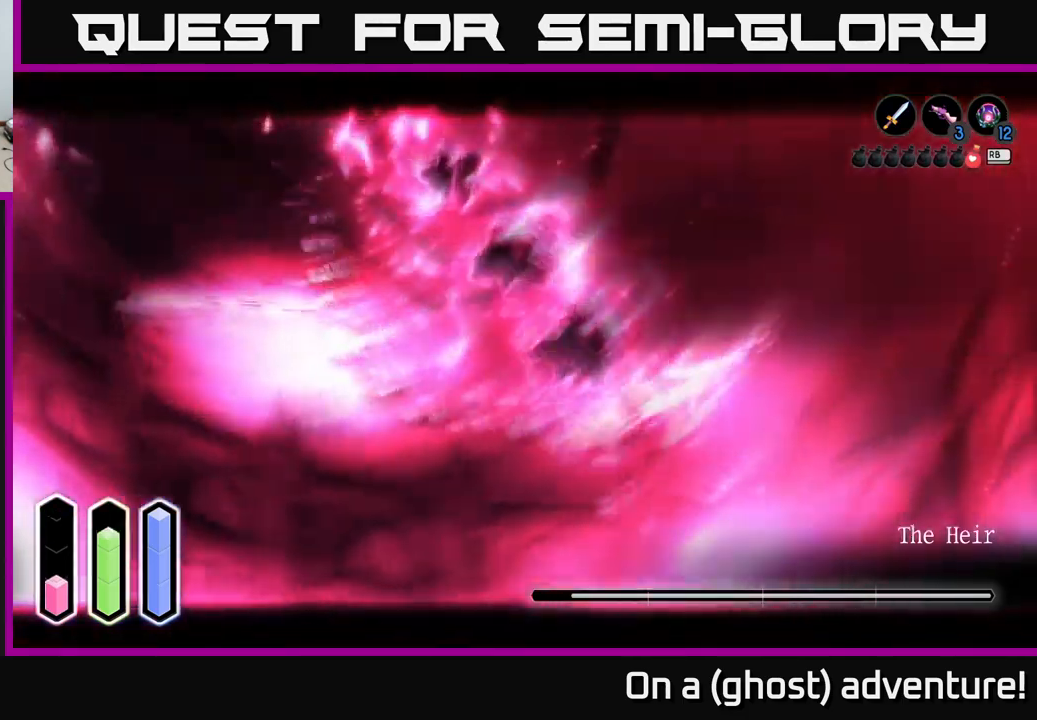
{"buttons": ["L2"], "left_stick": "right", "right_stick": "center", "events": [[84, "A", "up"], [367, "A", "down"], [484, "A", "up"], [500, "left_stick", "right"]]}
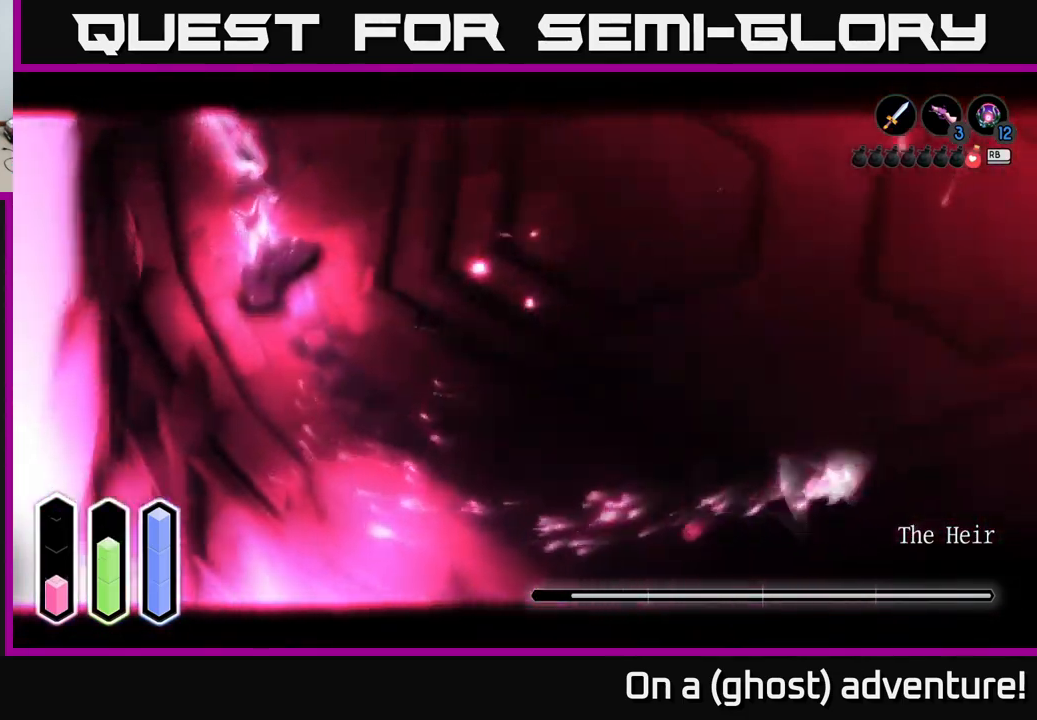
{"buttons": ["L2", "R1"], "left_stick": "right", "right_stick": "center", "events": [[434, "R1", "down"]]}
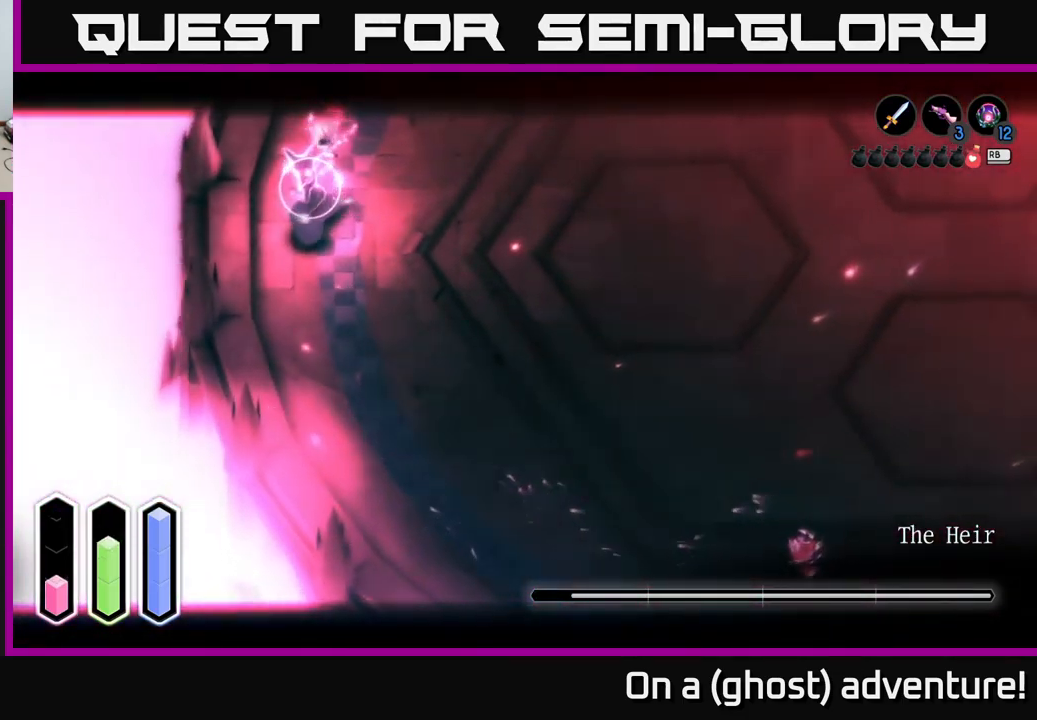
{"buttons": ["L2"], "left_stick": "up-right", "right_stick": "center", "events": [[34, "R1", "up"], [284, "left_stick", "up-right"]]}
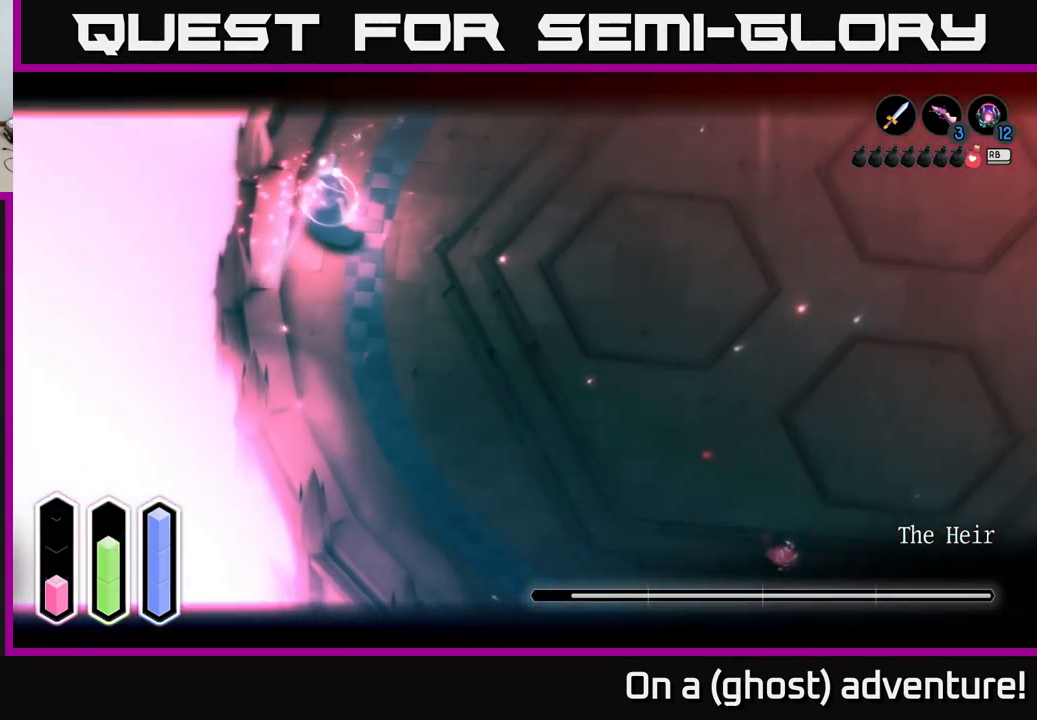
{"buttons": ["L2"], "left_stick": "right", "right_stick": "center", "events": [[400, "left_stick", "right"]]}
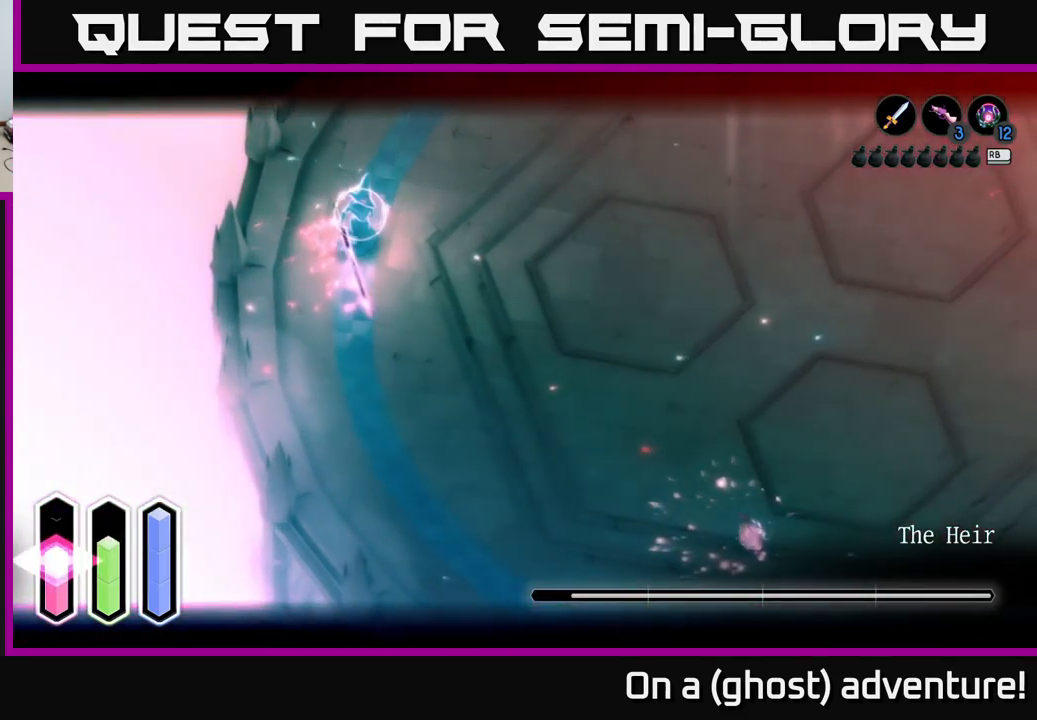
{"buttons": ["L2"], "left_stick": "center", "right_stick": "center", "events": [[317, "left_stick", "up-right"], [484, "left_stick", "center"]]}
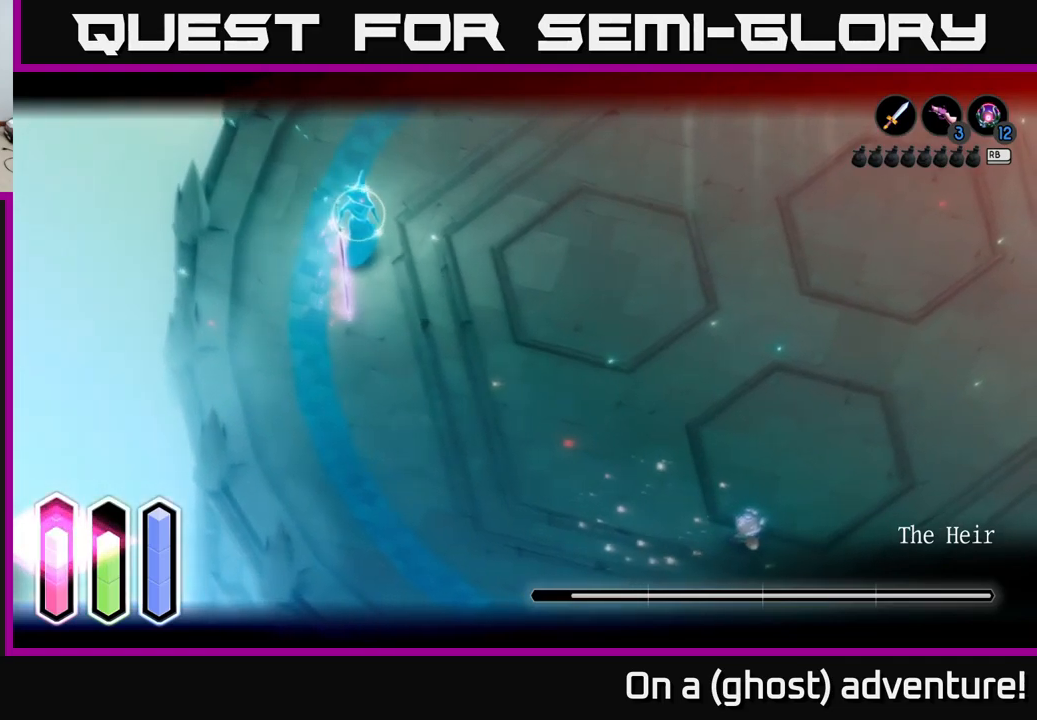
{"buttons": ["L2"], "left_stick": "up-right", "right_stick": "center", "events": [[266, "left_stick", "up-right"]]}
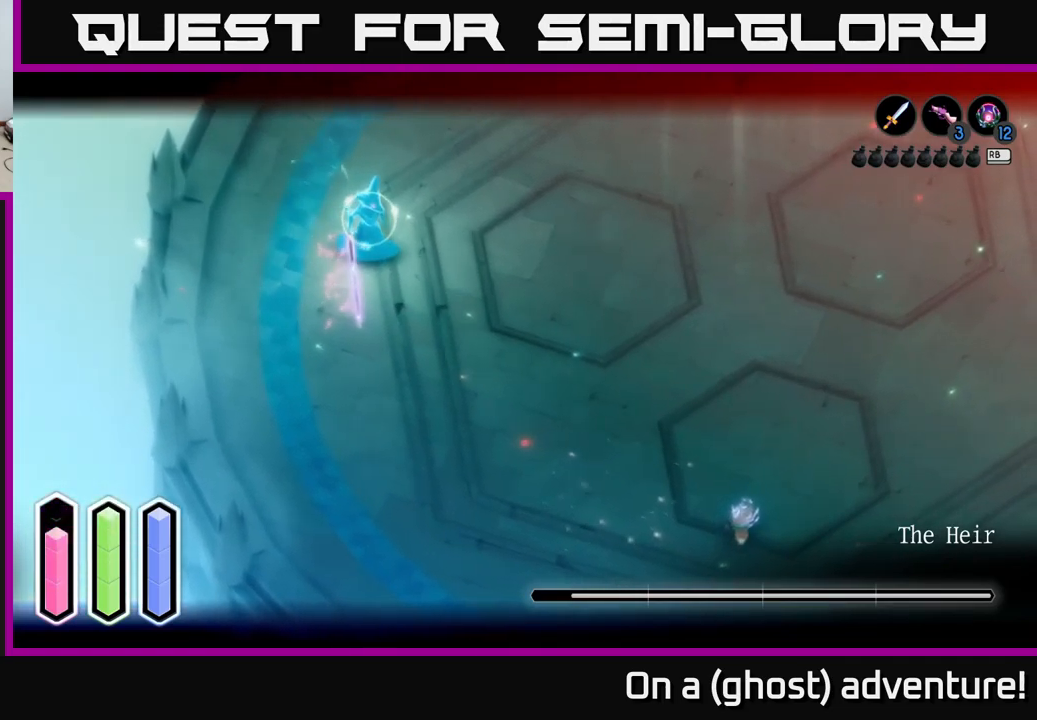
{"buttons": ["L2"], "left_stick": "right", "right_stick": "center", "events": [[483, "left_stick", "right"]]}
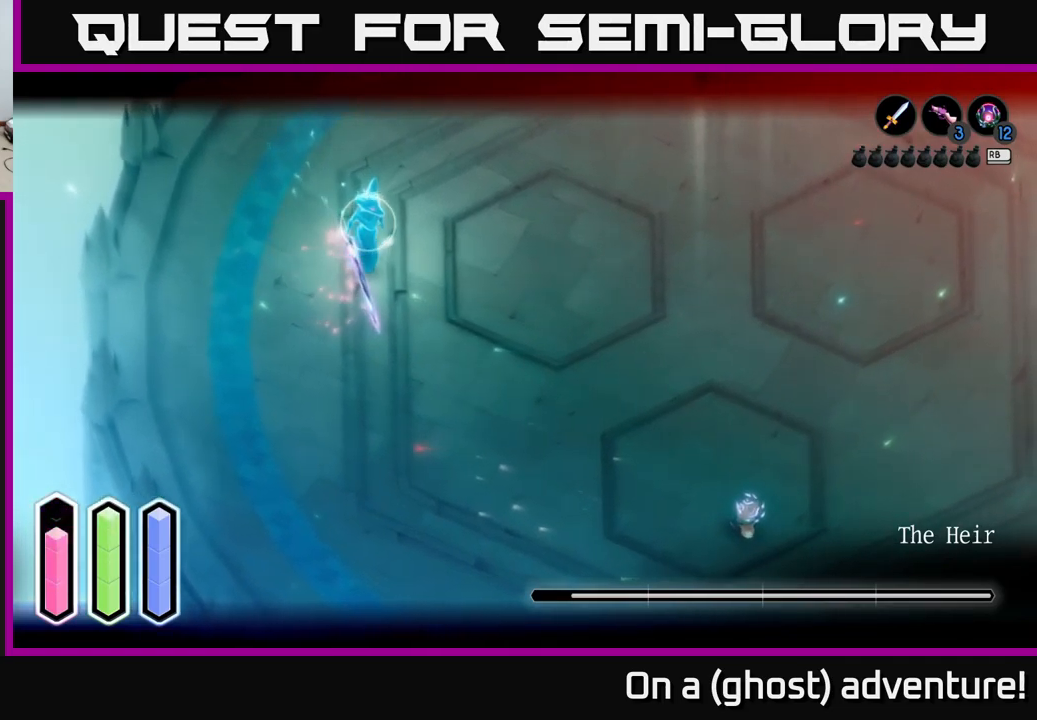
{"buttons": ["L2"], "left_stick": "center", "right_stick": "center", "events": [[116, "left_stick", "center"], [183, "left_stick", "up-left"], [383, "left_stick", "center"]]}
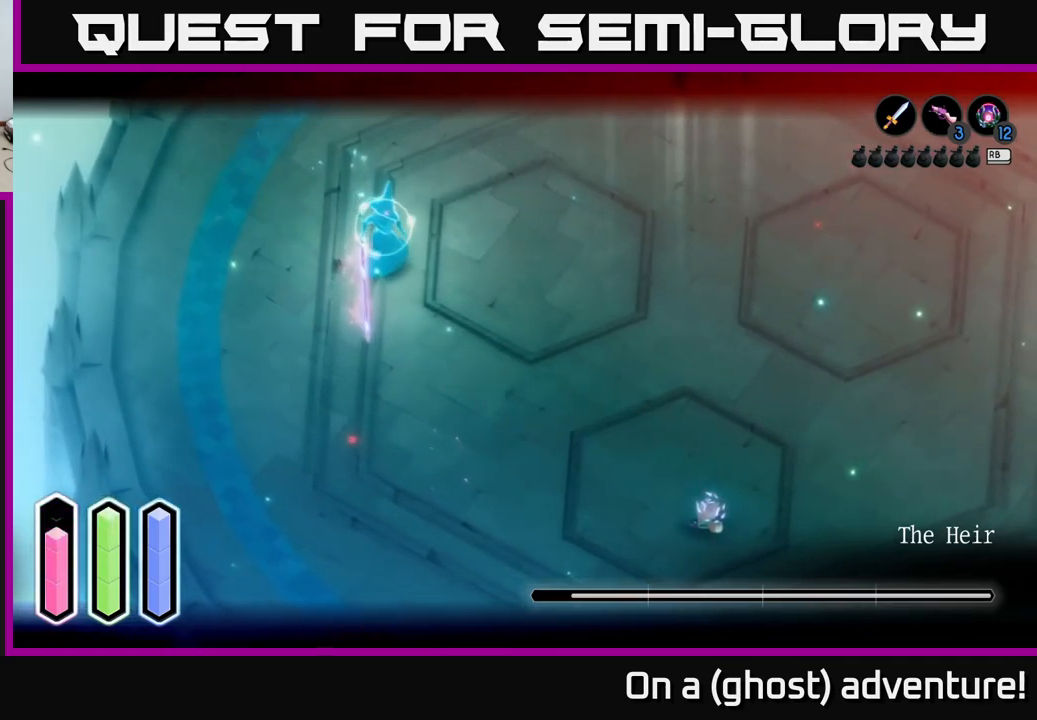
{"buttons": ["L2"], "left_stick": "center", "right_stick": "center", "events": []}
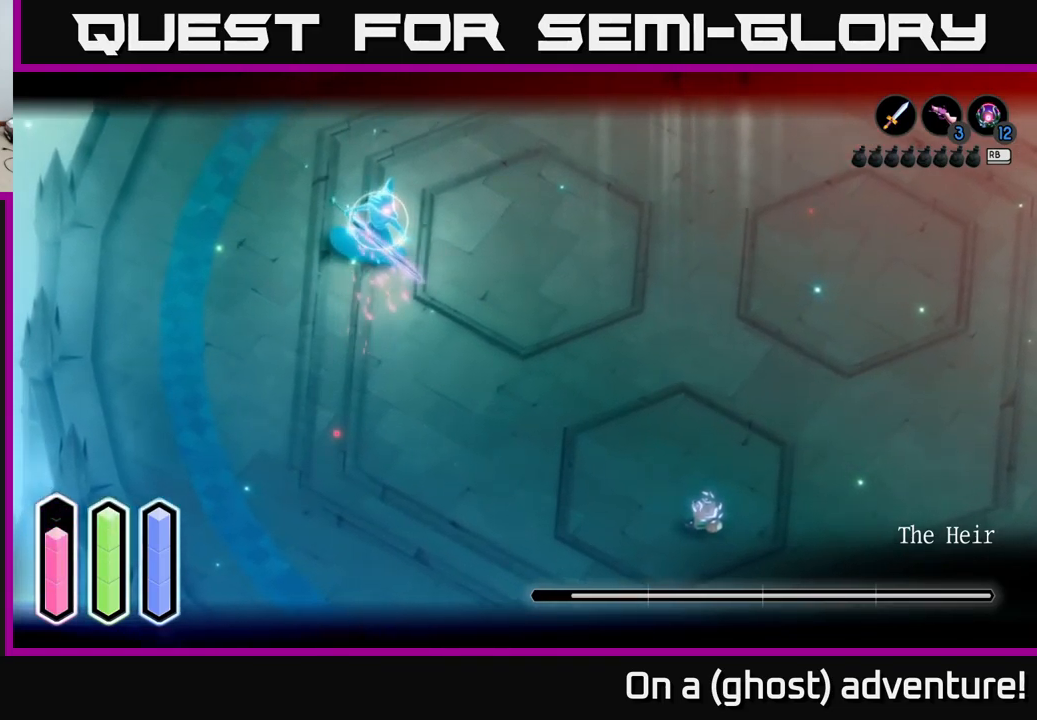
{"buttons": ["L2"], "left_stick": "up", "right_stick": "center", "events": [[116, "left_stick", "up-right"], [316, "A", "down"], [383, "left_stick", "up"], [500, "A", "up"]]}
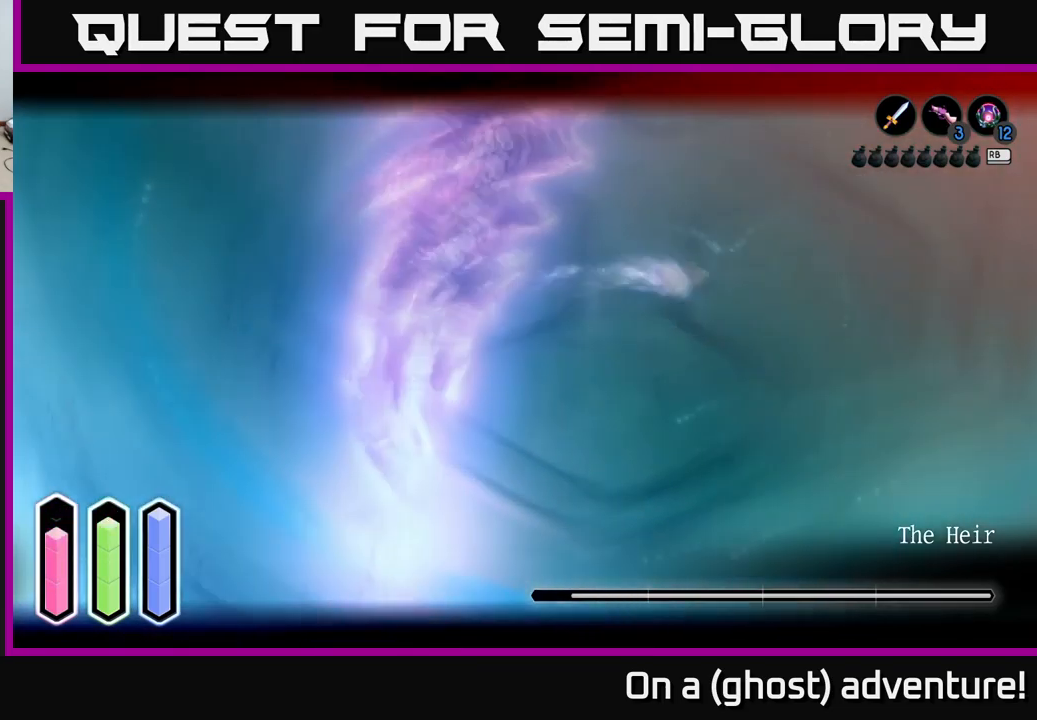
{"buttons": ["L2"], "left_stick": "down", "right_stick": "center", "events": [[50, "left_stick", "left"], [383, "left_stick", "down"]]}